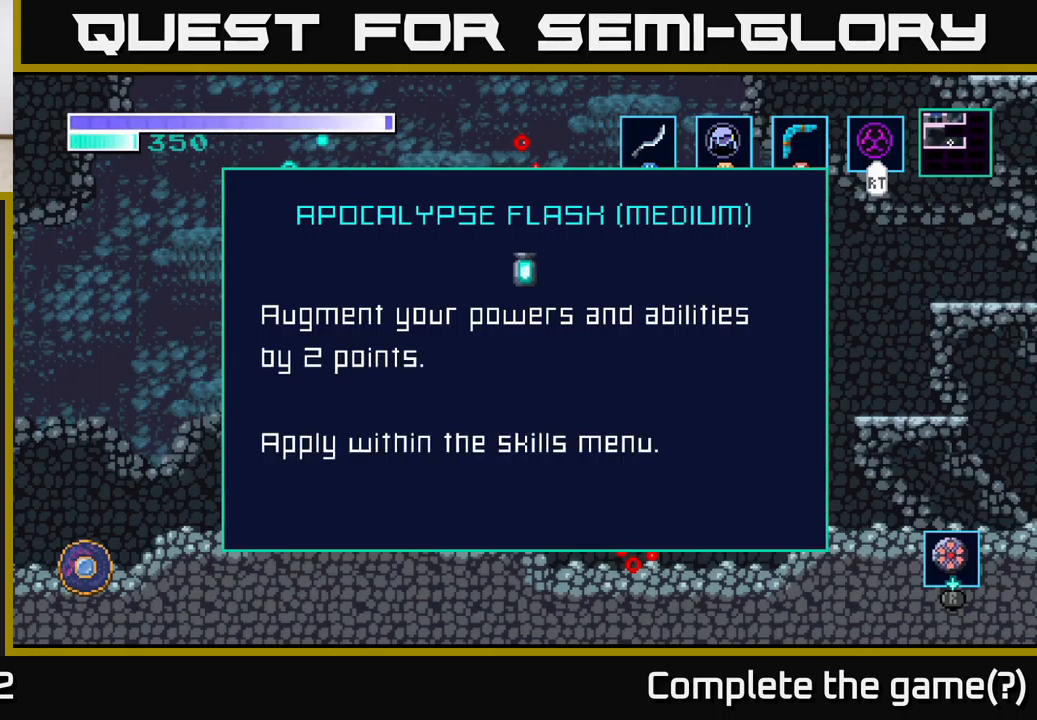
Gameplay with a controller (Xbox layout); each line is a JSON object with the inputs held at the frame after it. "events" lists button and stick changes between this image and that frame as [ms after this image, input, new state], when the widget could be followed in between.
{"buttons": [], "left_stick": "center", "right_stick": "center", "events": [[283, "A", "down"], [433, "A", "up"]]}
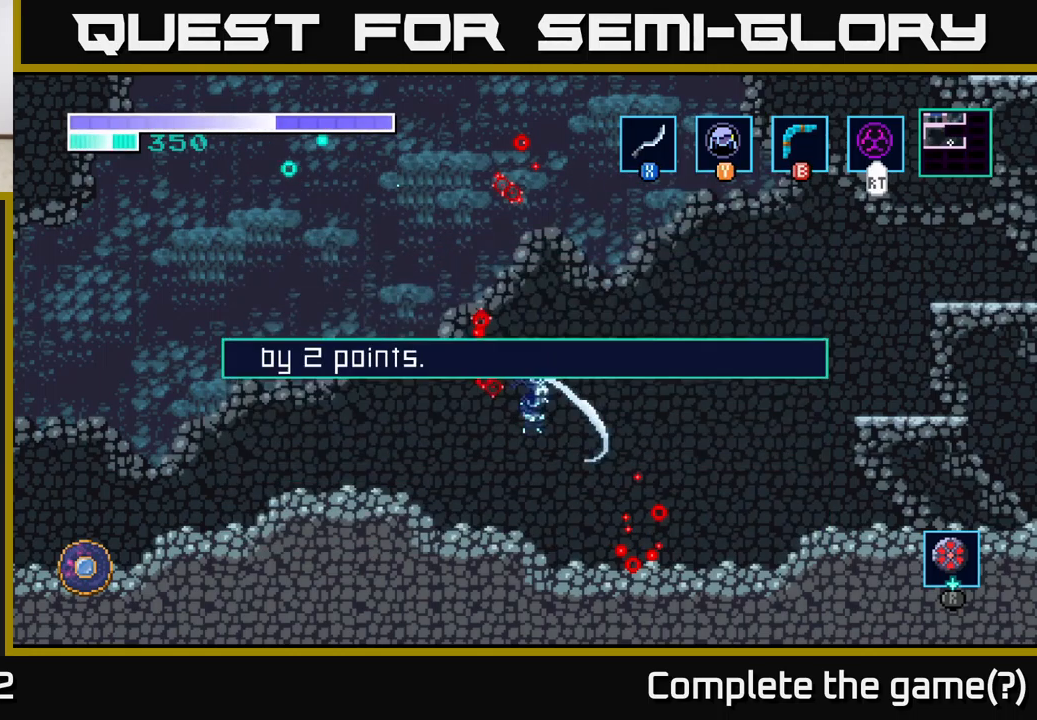
{"buttons": [], "left_stick": "right", "right_stick": "center", "events": [[266, "left_stick", "right"]]}
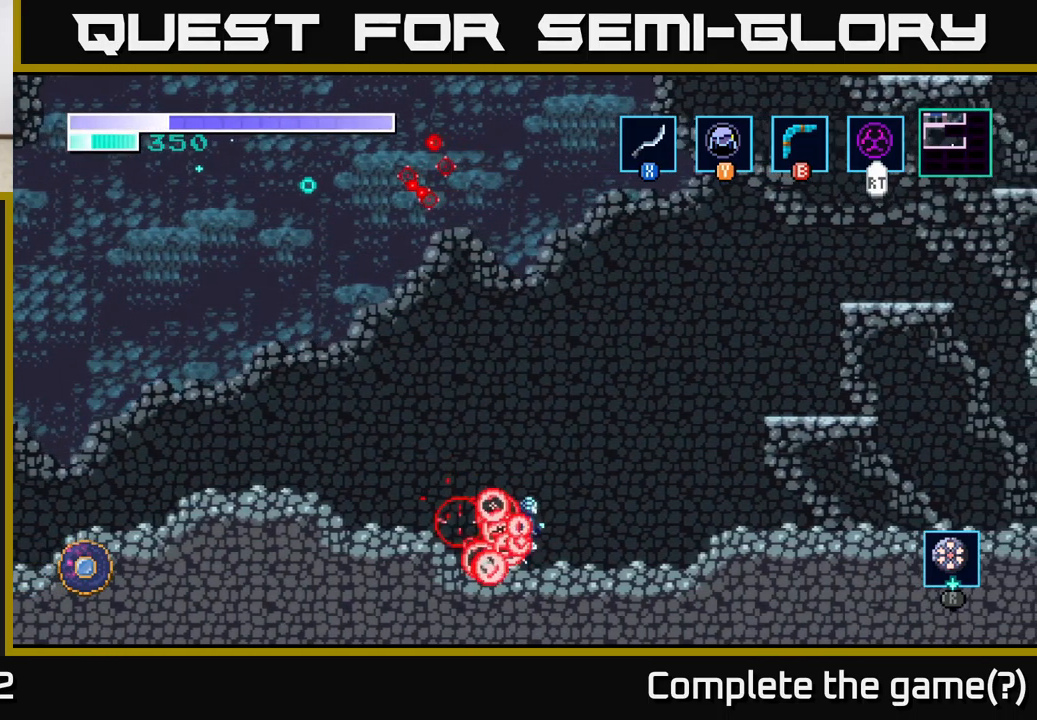
{"buttons": ["A"], "left_stick": "right", "right_stick": "center", "events": [[383, "A", "down"]]}
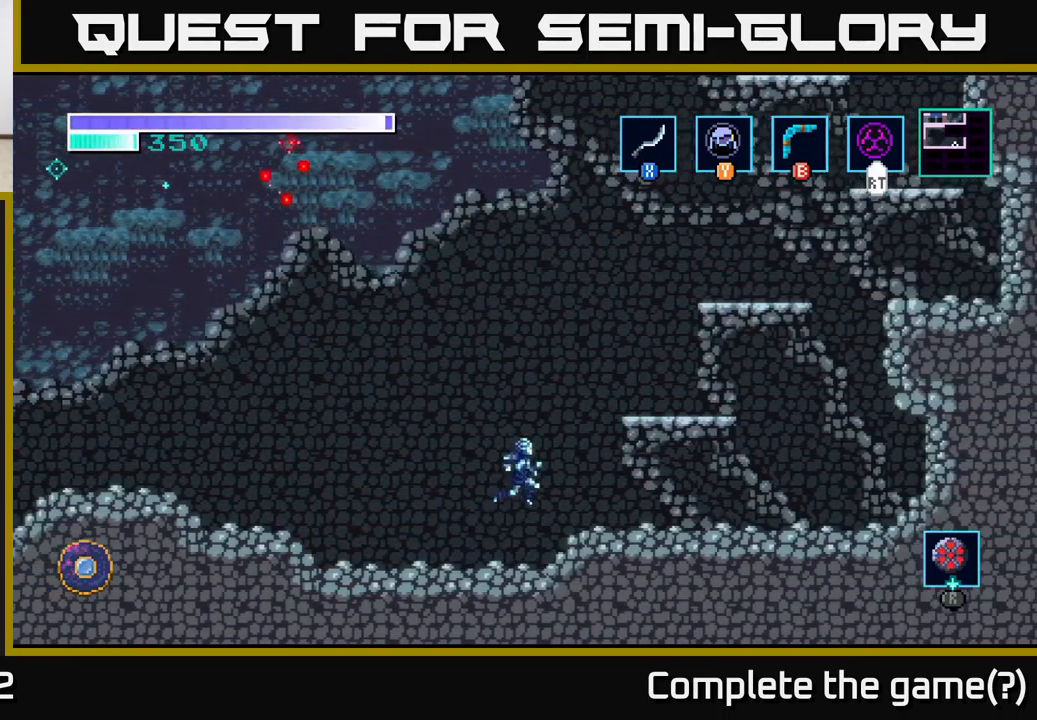
{"buttons": [], "left_stick": "right", "right_stick": "center", "events": [[433, "A", "up"]]}
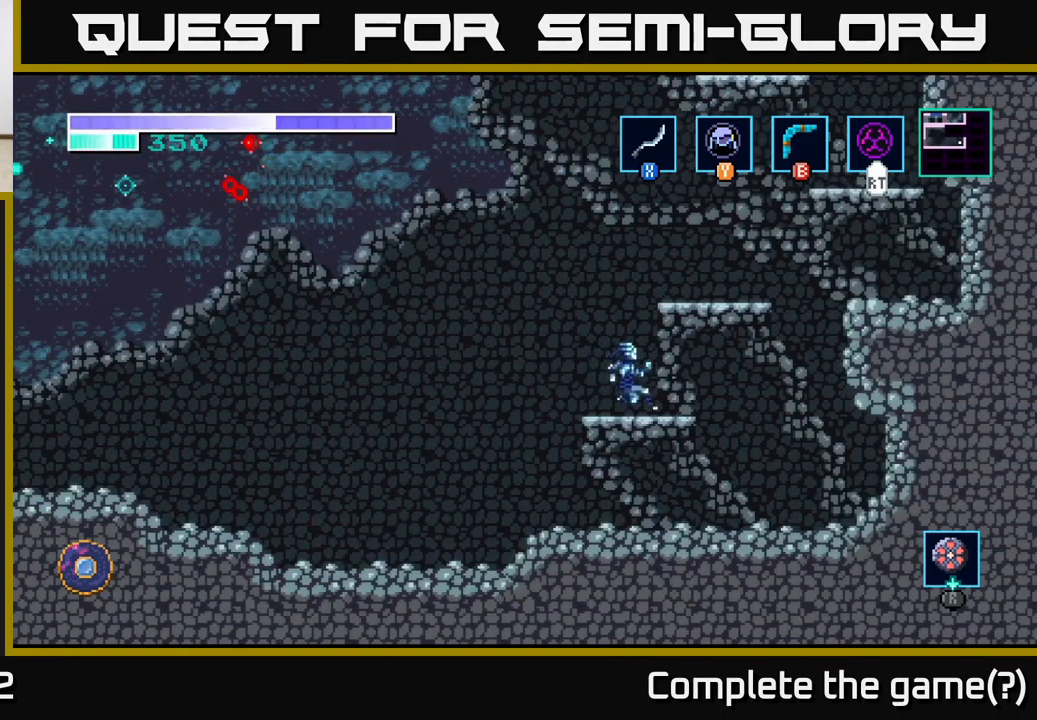
{"buttons": [], "left_stick": "right", "right_stick": "center", "events": [[16, "left_stick", "center"], [133, "A", "down"], [383, "left_stick", "right"], [450, "A", "up"]]}
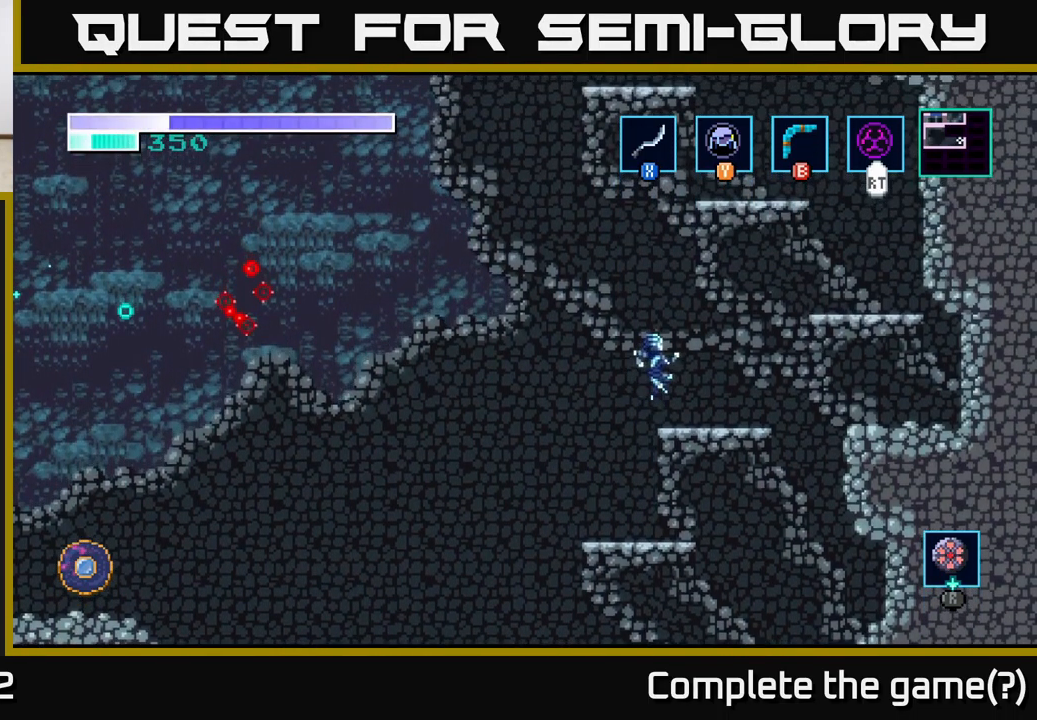
{"buttons": ["A"], "left_stick": "right", "right_stick": "center", "events": [[100, "left_stick", "center"], [283, "left_stick", "right"], [366, "A", "down"]]}
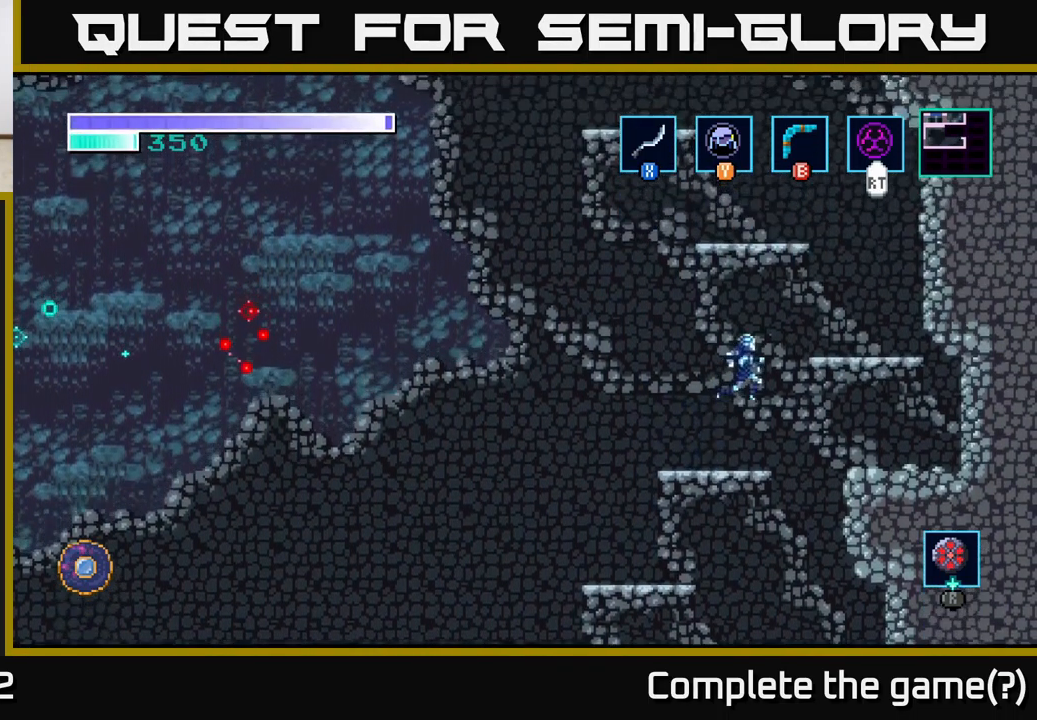
{"buttons": ["A"], "left_stick": "left", "right_stick": "center", "events": [[116, "A", "up"], [283, "left_stick", "center"], [433, "A", "down"], [466, "left_stick", "left"]]}
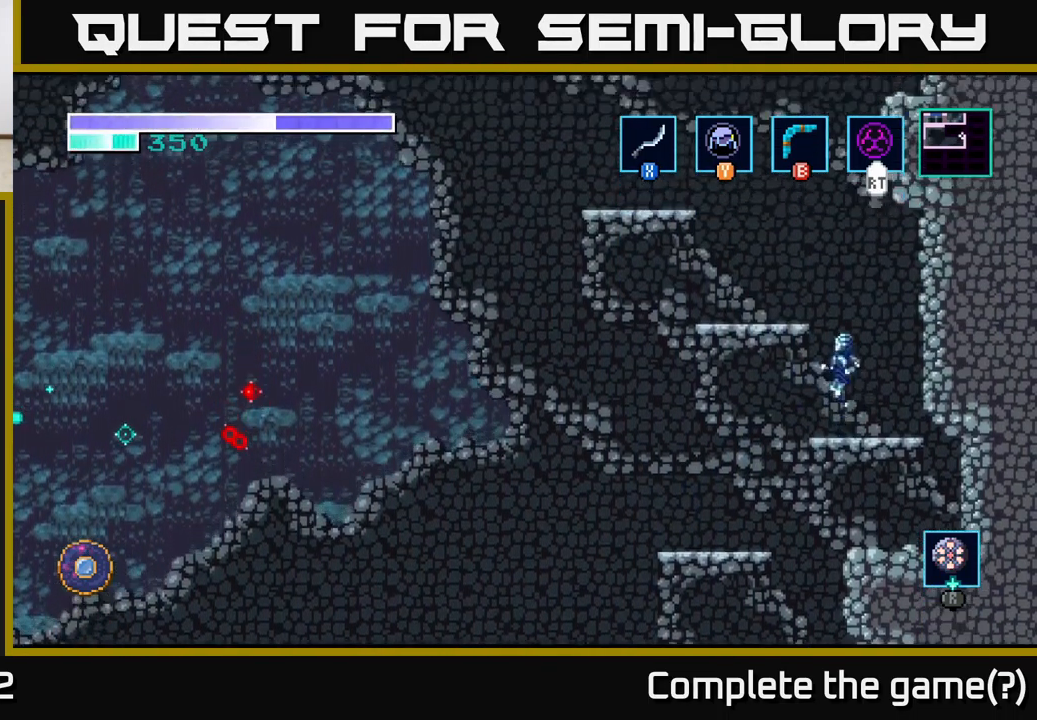
{"buttons": [], "left_stick": "center", "right_stick": "center", "events": [[233, "A", "up"], [283, "left_stick", "center"]]}
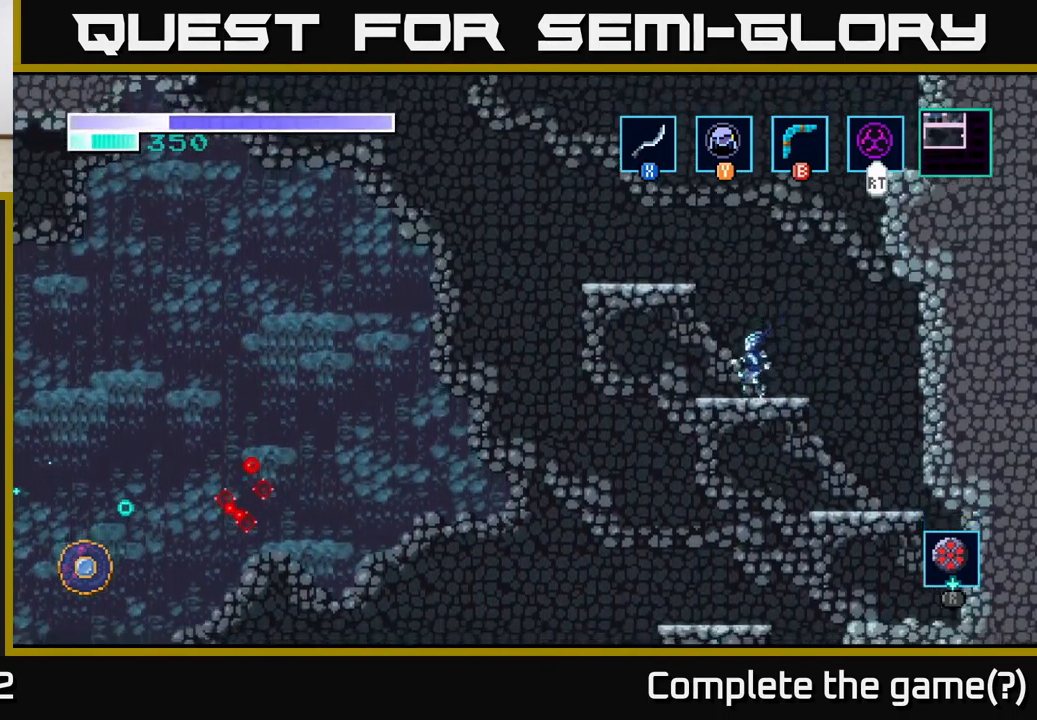
{"buttons": [], "left_stick": "center", "right_stick": "center", "events": [[50, "A", "down"], [116, "left_stick", "left"], [417, "A", "up"], [467, "left_stick", "center"]]}
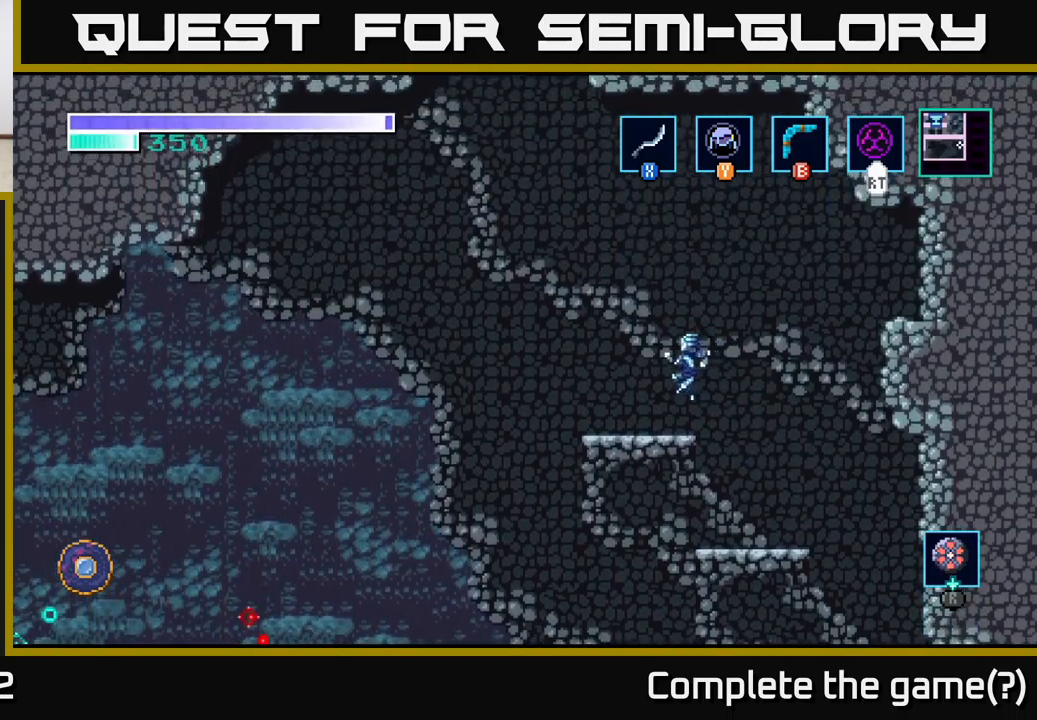
{"buttons": ["A"], "left_stick": "right", "right_stick": "center", "events": [[150, "left_stick", "right"], [283, "A", "down"]]}
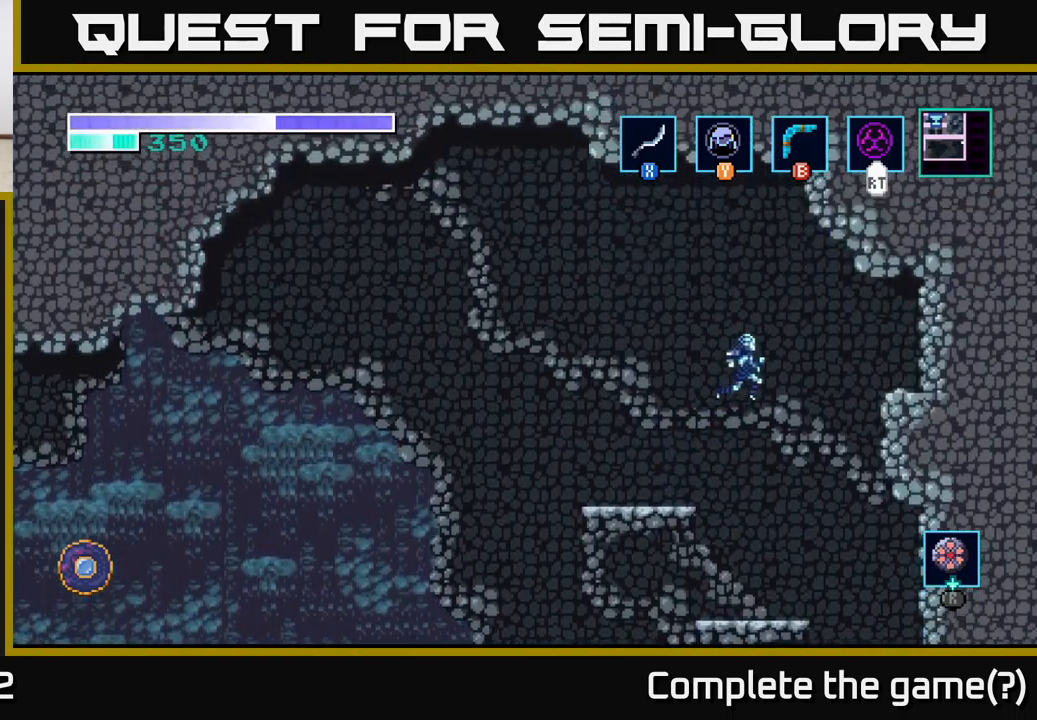
{"buttons": ["A"], "left_stick": "right", "right_stick": "center", "events": []}
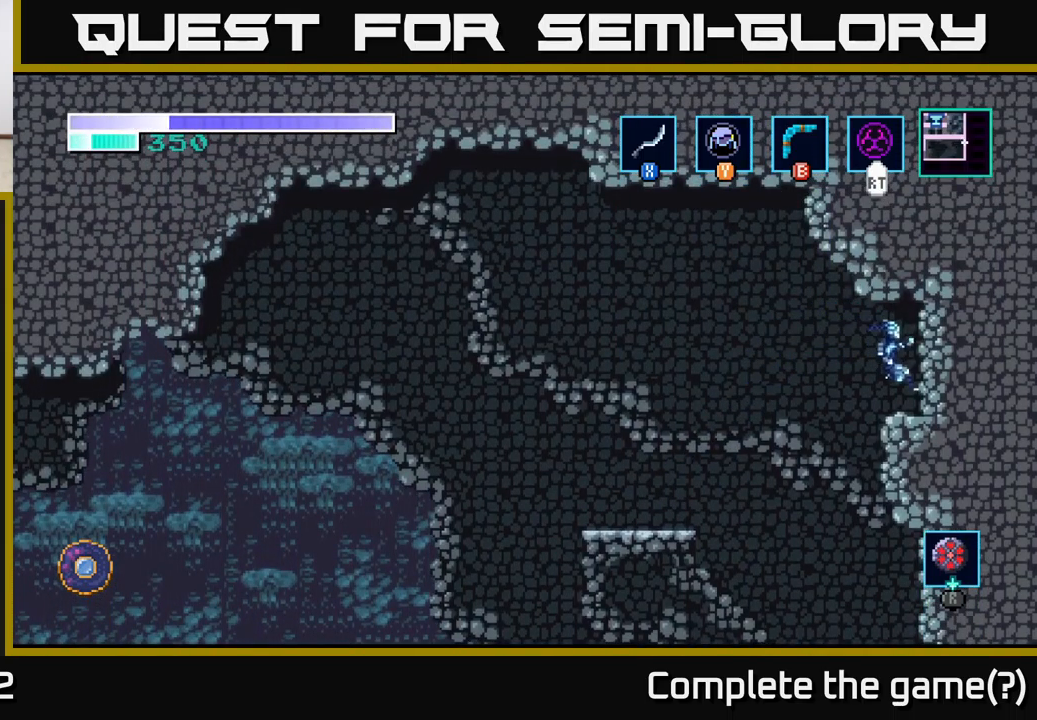
{"buttons": [], "left_stick": "center", "right_stick": "center", "events": [[67, "A", "up"], [83, "left_stick", "center"], [167, "SELECT", "down"], [317, "SELECT", "up"]]}
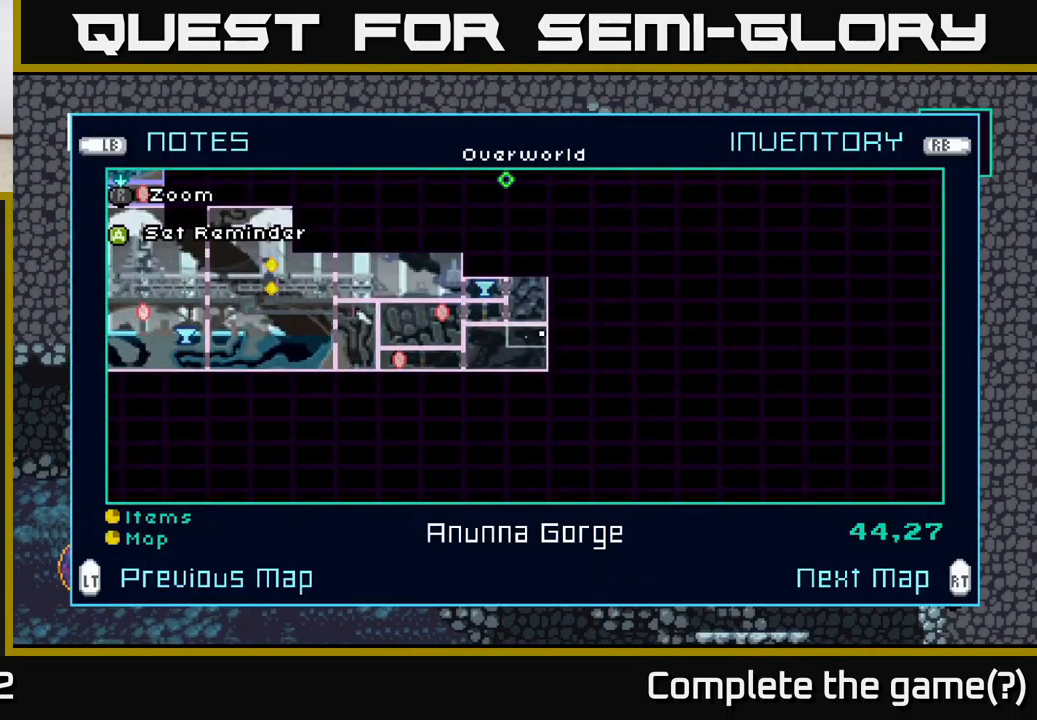
{"buttons": [], "left_stick": "center", "right_stick": "center", "events": []}
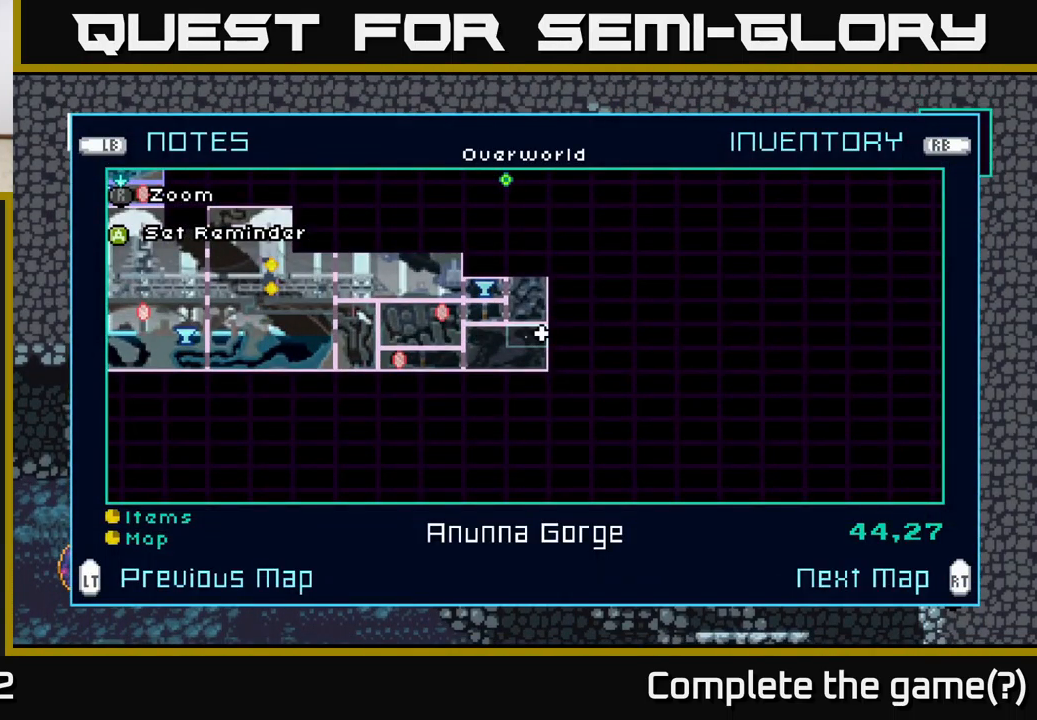
{"buttons": [], "left_stick": "center", "right_stick": "center", "events": []}
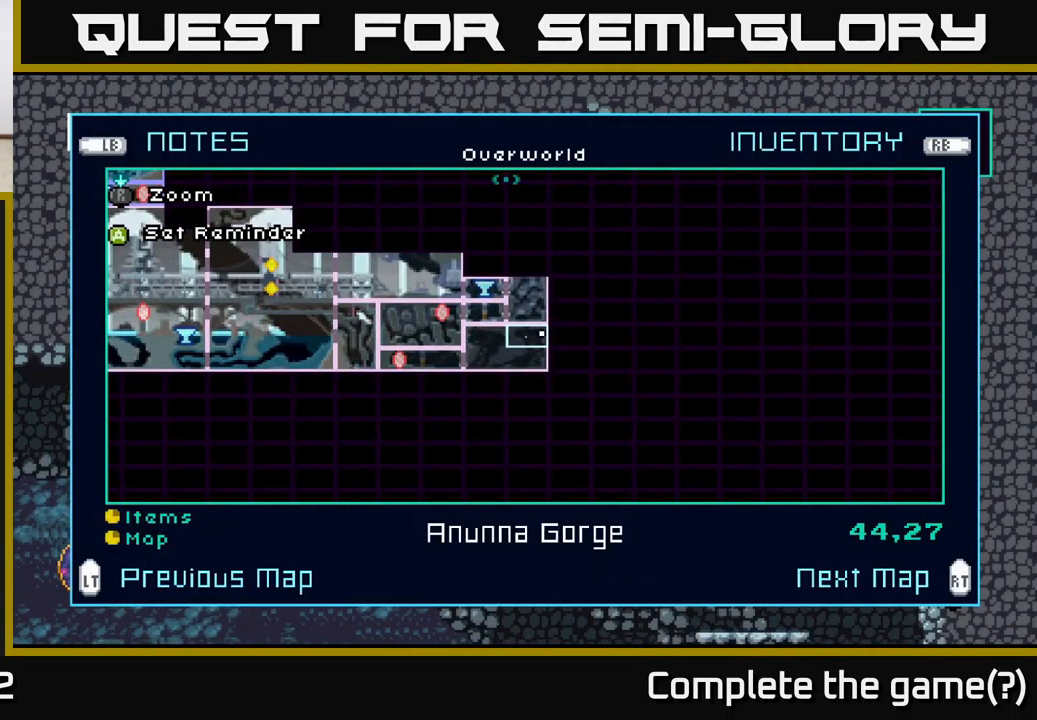
{"buttons": [], "left_stick": "center", "right_stick": "center", "events": []}
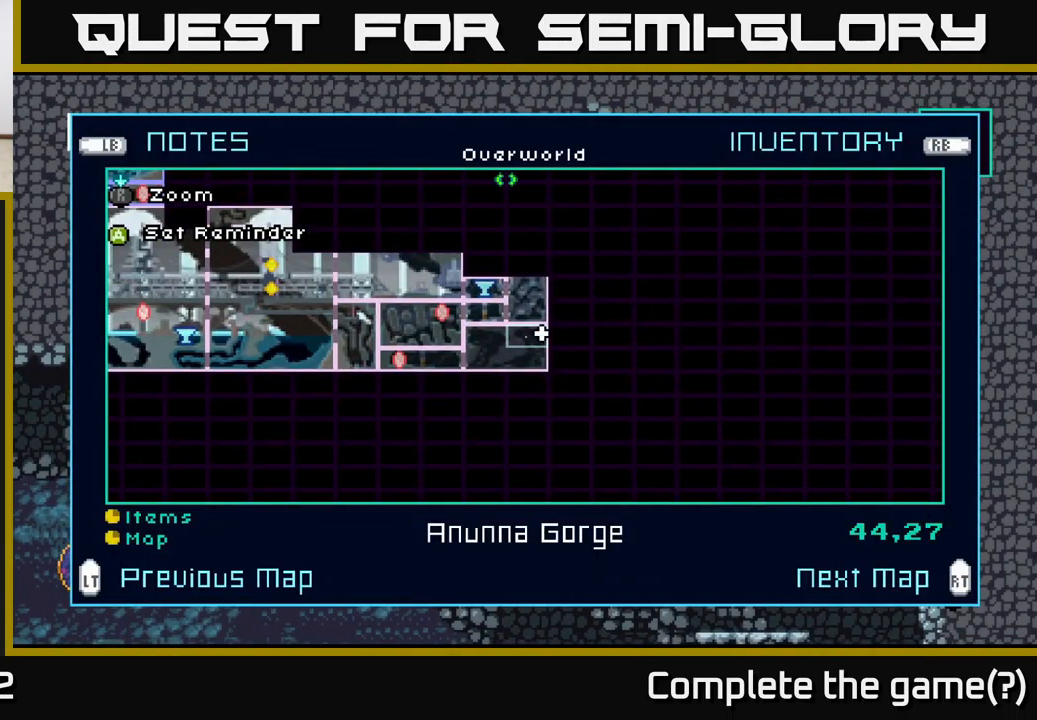
{"buttons": [], "left_stick": "center", "right_stick": "center", "events": []}
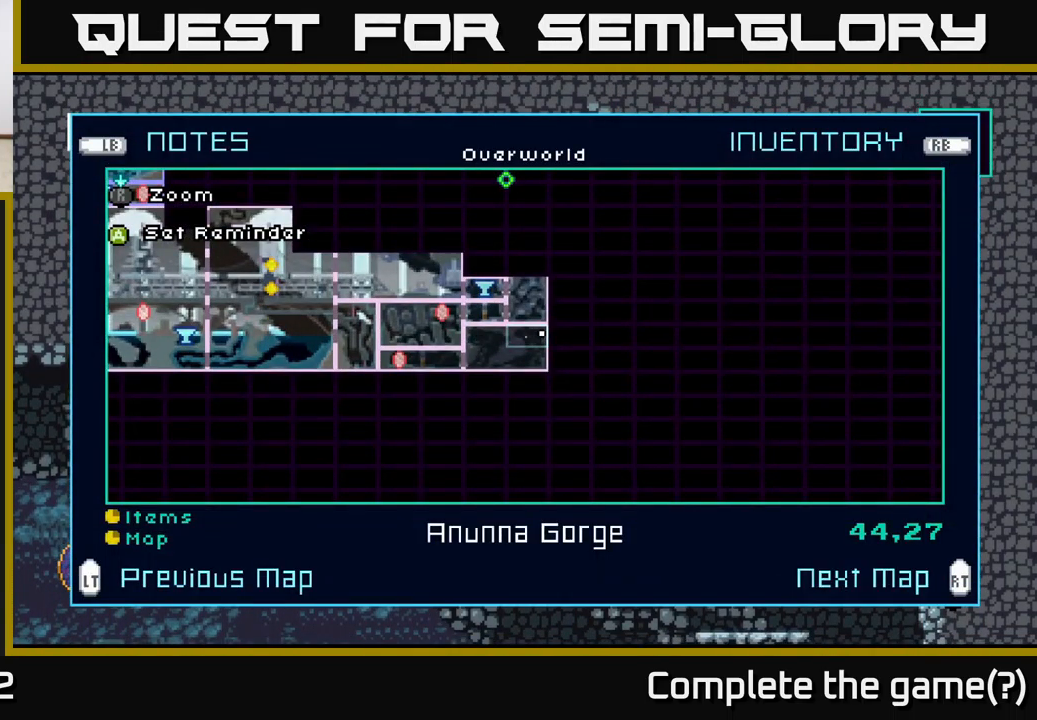
{"buttons": [], "left_stick": "center", "right_stick": "center", "events": []}
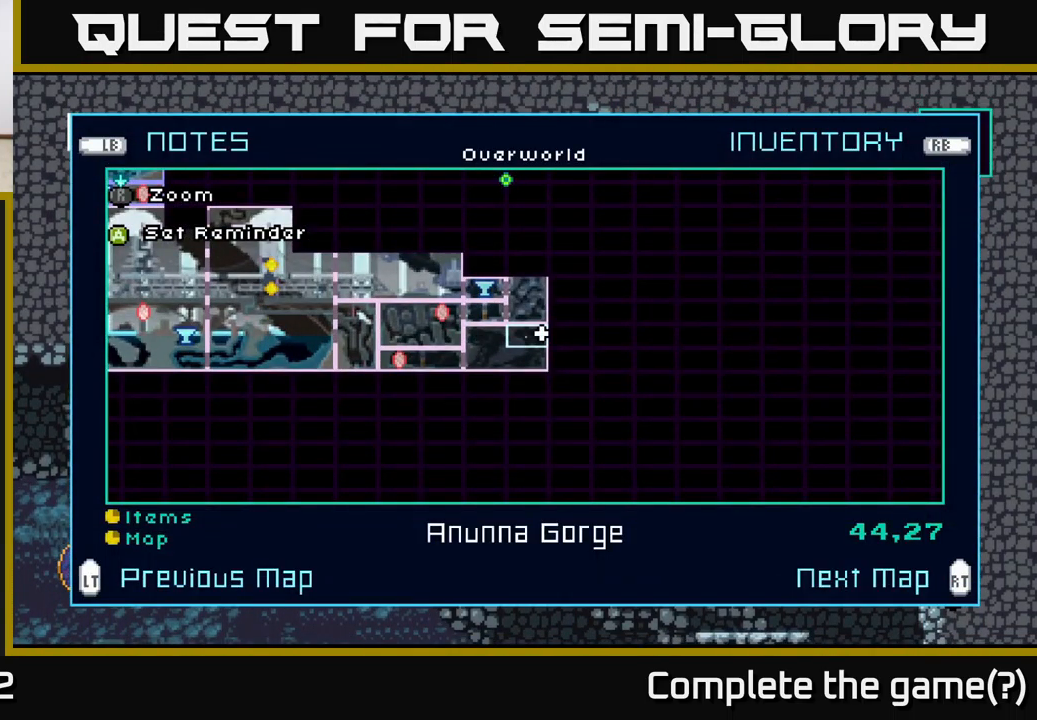
{"buttons": [], "left_stick": "center", "right_stick": "center", "events": []}
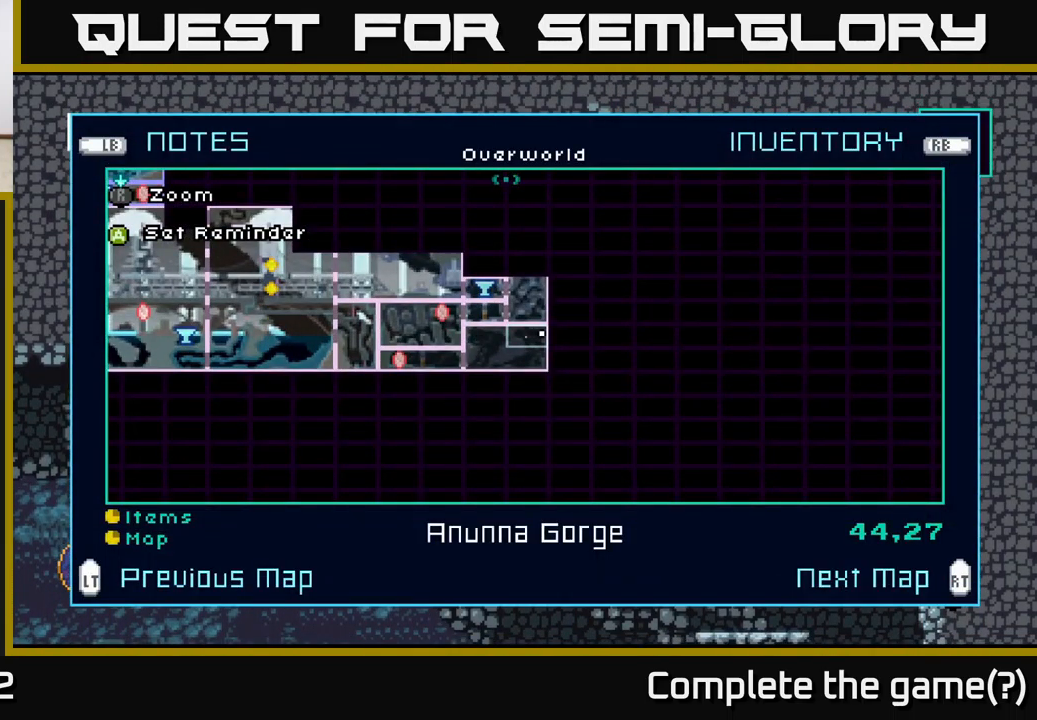
{"buttons": [], "left_stick": "center", "right_stick": "center", "events": [[117, "SELECT", "down"], [234, "SELECT", "up"]]}
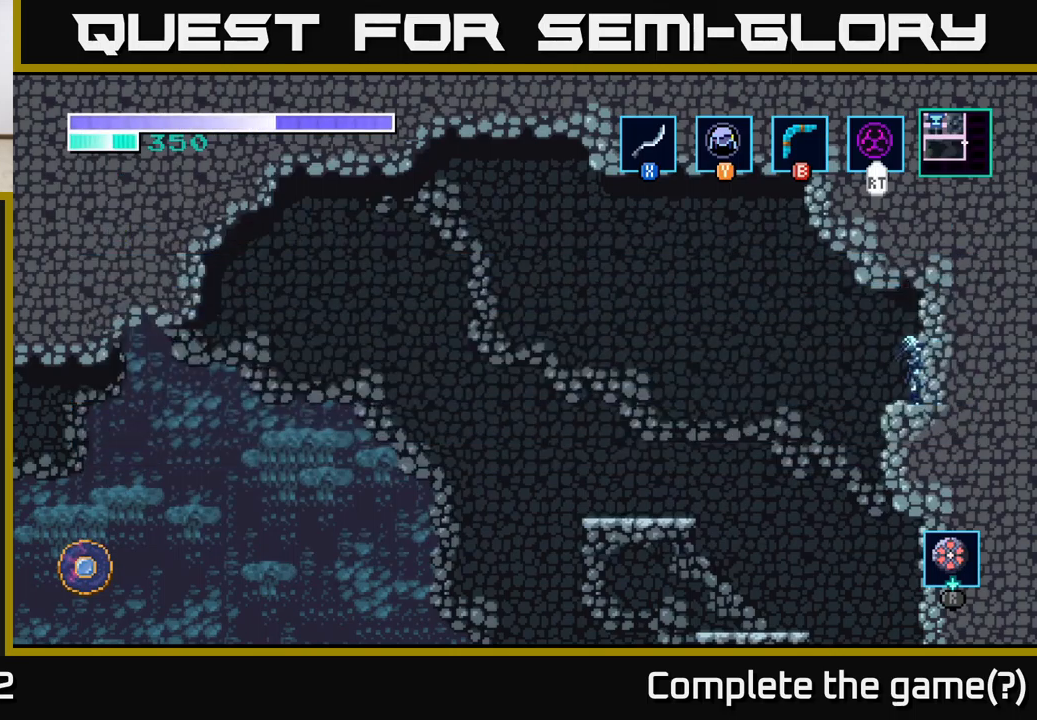
{"buttons": [], "left_stick": "left", "right_stick": "center", "events": [[34, "left_stick", "left"], [167, "A", "down"], [467, "A", "up"]]}
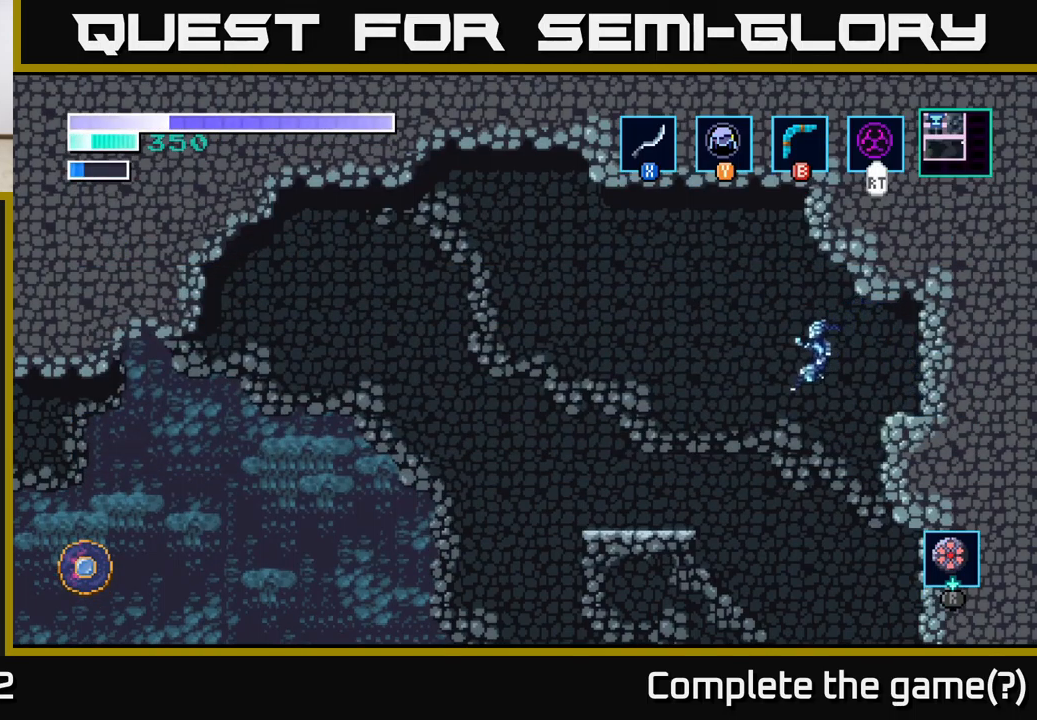
{"buttons": [], "left_stick": "right", "right_stick": "center", "events": [[384, "left_stick", "right"]]}
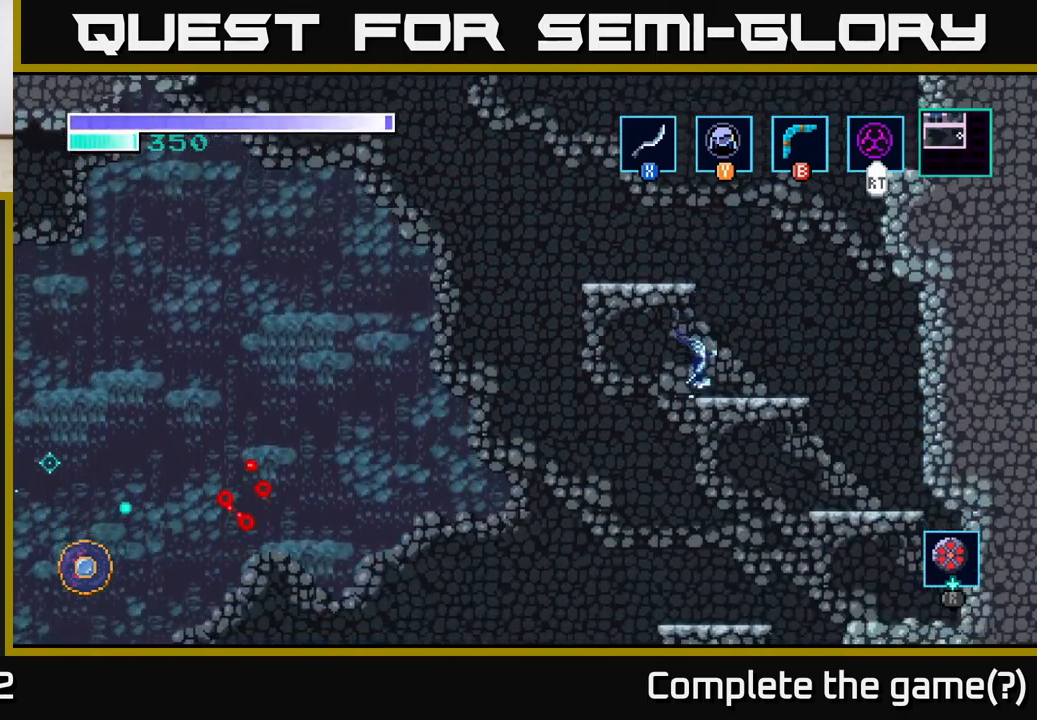
{"buttons": ["A"], "left_stick": "left", "right_stick": "center", "events": [[84, "left_stick", "center"], [134, "A", "down"], [350, "left_stick", "left"]]}
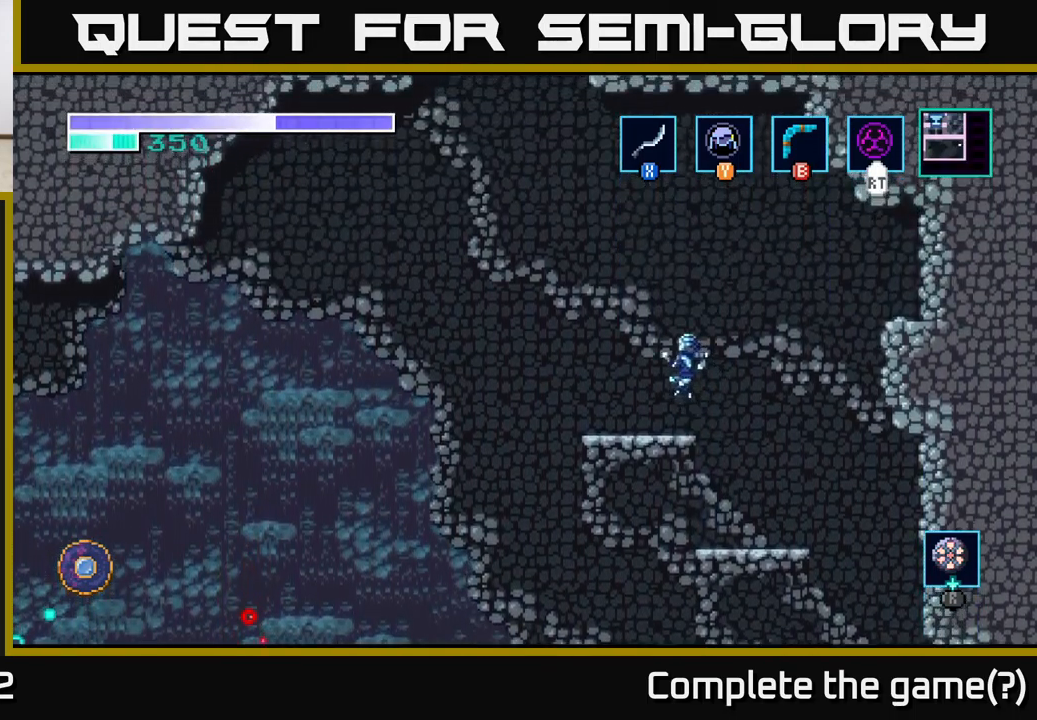
{"buttons": [], "left_stick": "center", "right_stick": "center", "events": [[34, "A", "up"], [100, "left_stick", "center"]]}
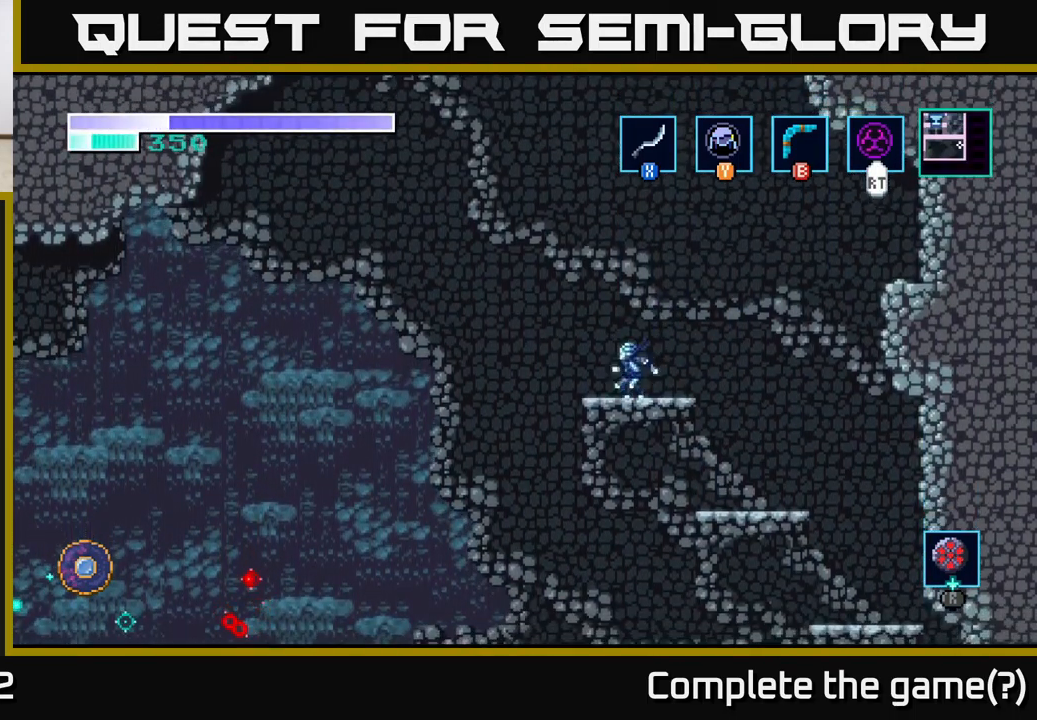
{"buttons": [], "left_stick": "center", "right_stick": "center", "events": []}
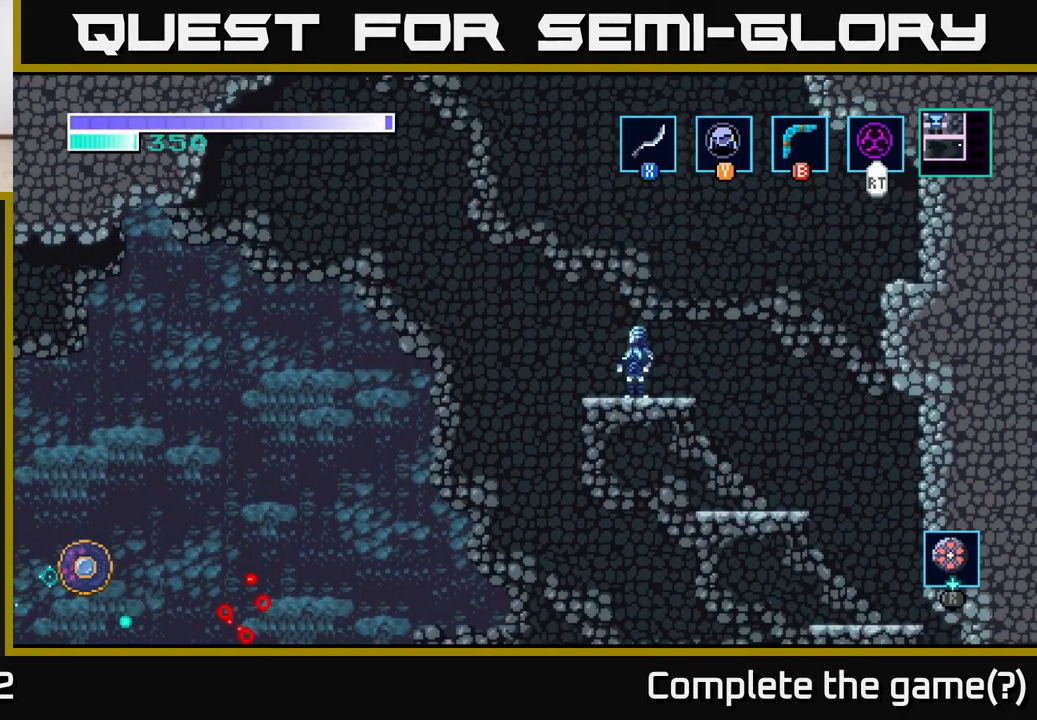
{"buttons": [], "left_stick": "center", "right_stick": "center", "events": [[350, "Y", "down"], [450, "Y", "up"]]}
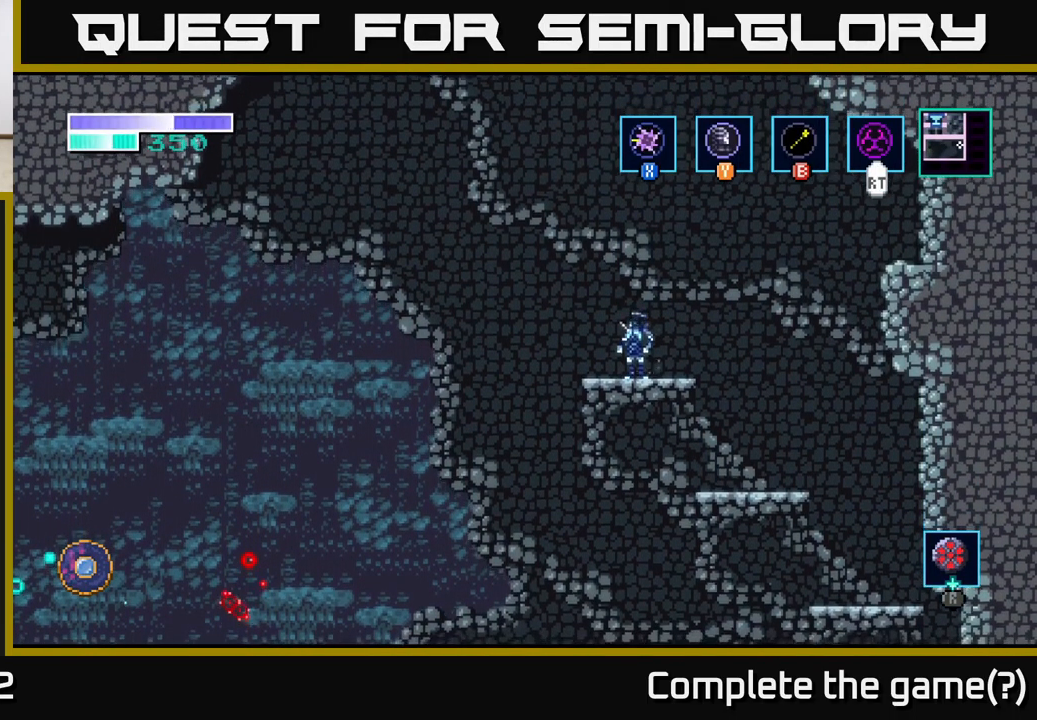
{"buttons": [], "left_stick": "left", "right_stick": "center", "events": [[417, "left_stick", "left"]]}
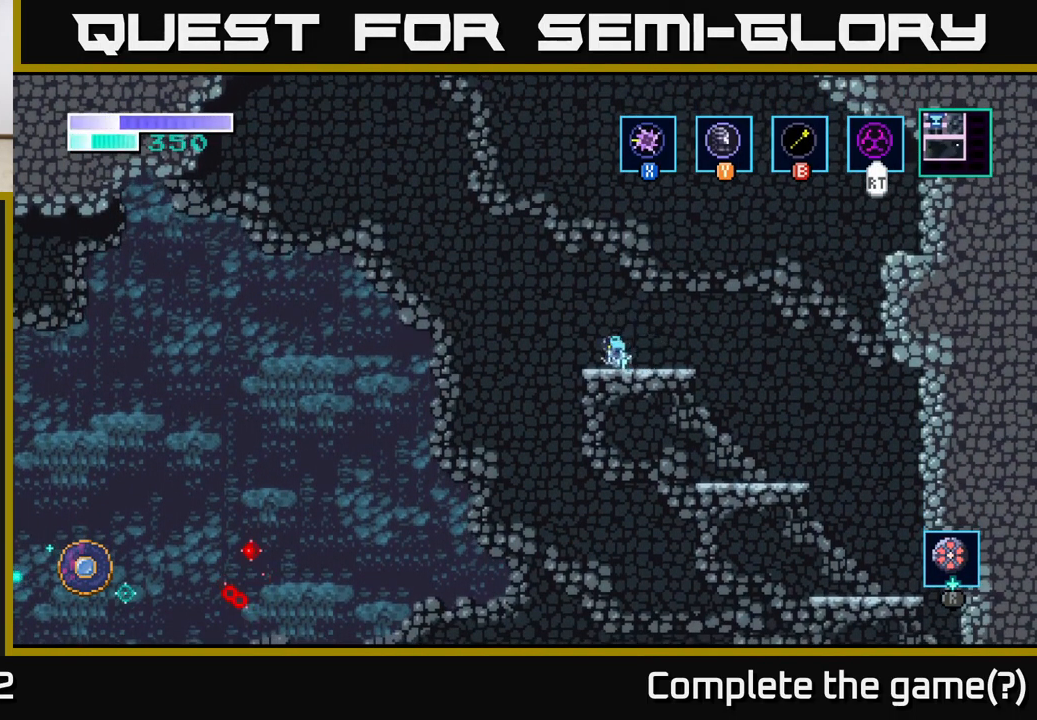
{"buttons": ["A"], "left_stick": "left", "right_stick": "center", "events": [[117, "A", "down"]]}
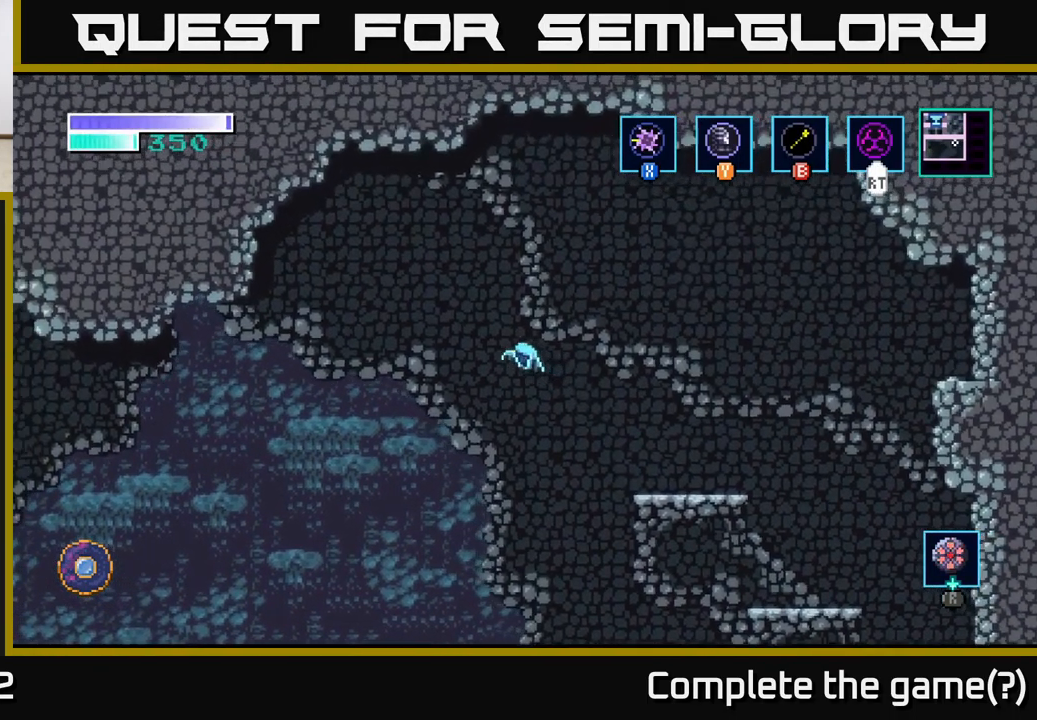
{"buttons": ["A"], "left_stick": "left", "right_stick": "center", "events": [[234, "A", "up"], [350, "A", "down"]]}
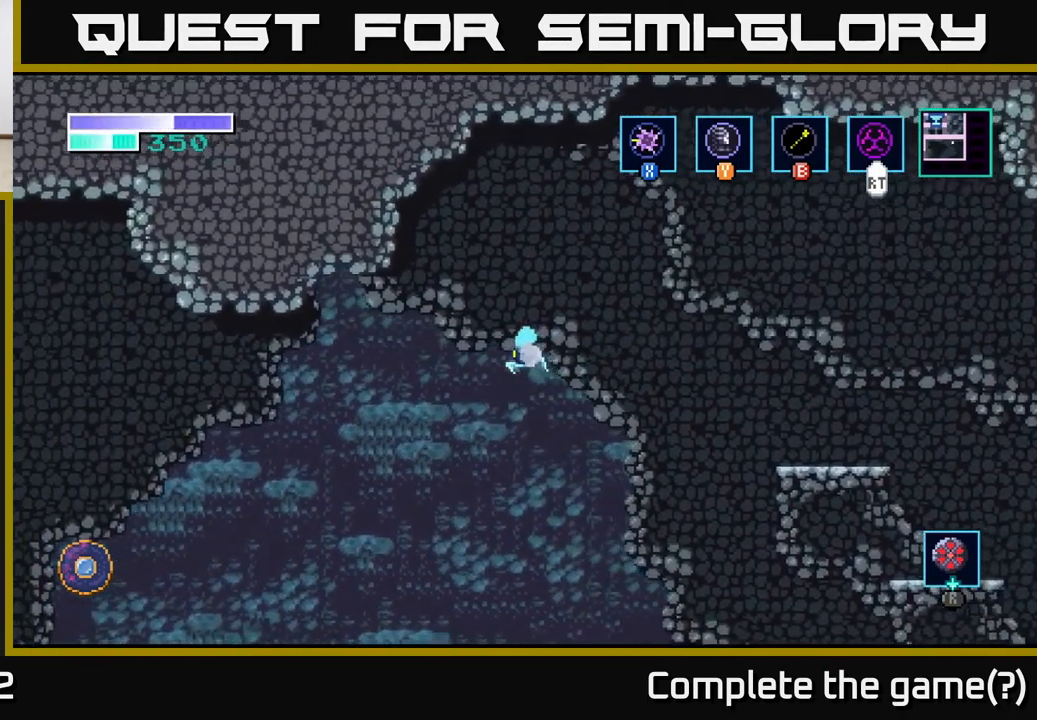
{"buttons": ["A"], "left_stick": "left", "right_stick": "center", "events": [[234, "A", "up"], [466, "A", "down"]]}
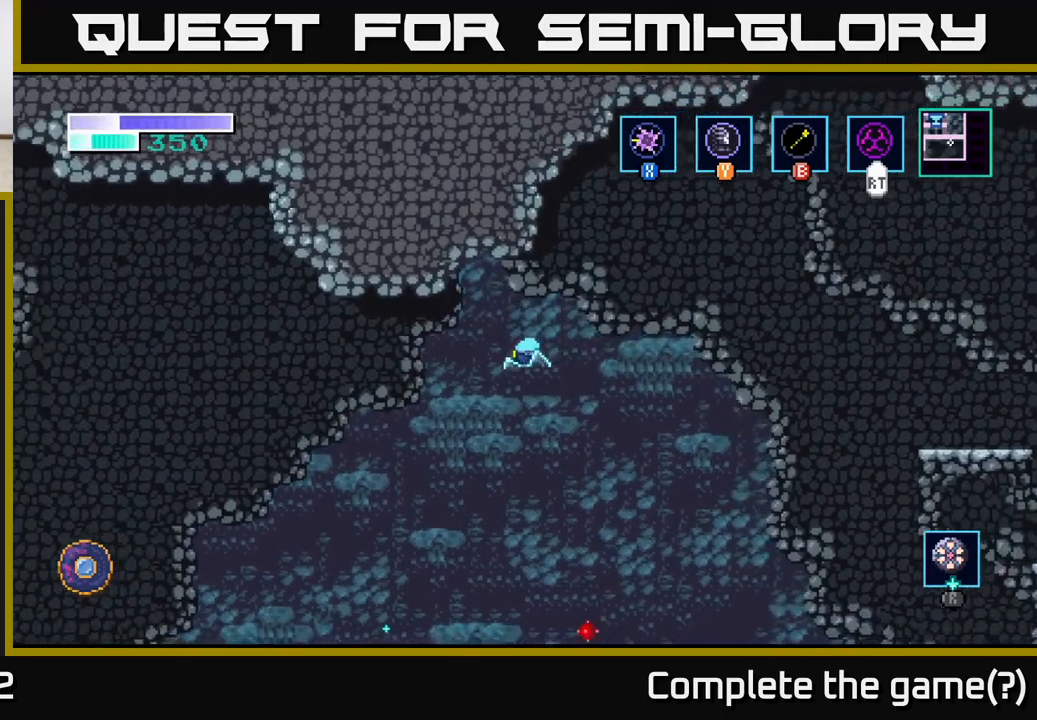
{"buttons": ["A"], "left_stick": "left", "right_stick": "center", "events": [[333, "A", "up"], [416, "A", "down"]]}